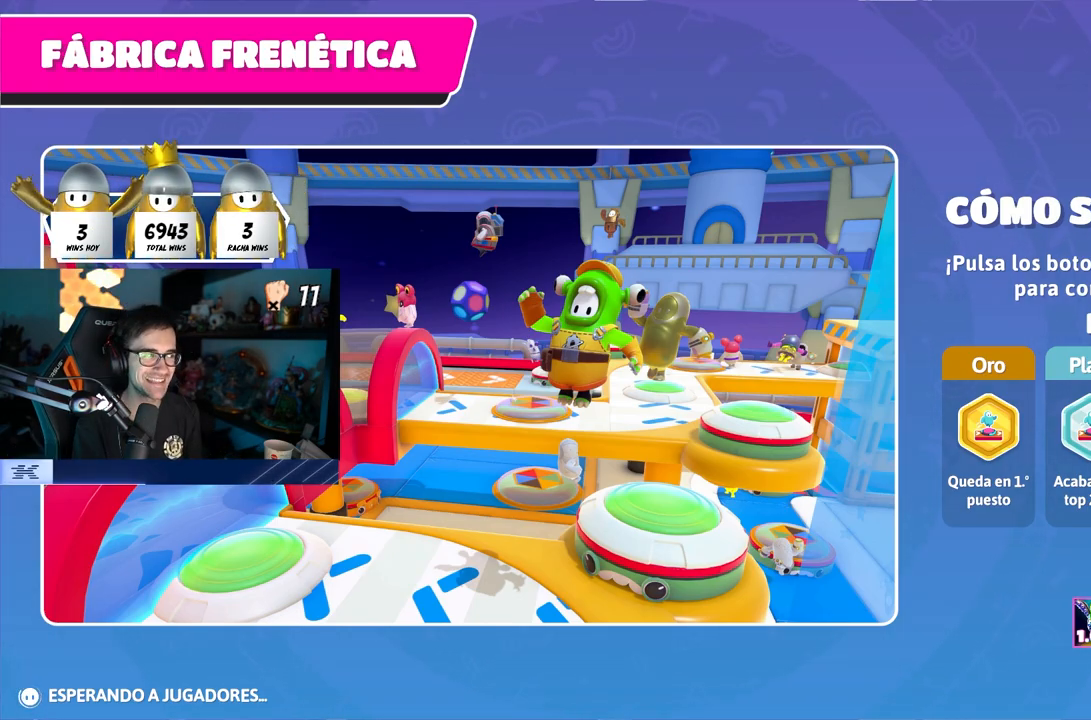
Gameplay with a controller (PlayStation layout); each line is a JSON object with the inputs held at the frame after it. "events" lists button and stick changes between this image and that frame as [ms after this image, input, new state], when the widget could be followed in between. Not read: R1.
{"buttons": [], "left_stick": "down-right", "right_stick": "down-left"}
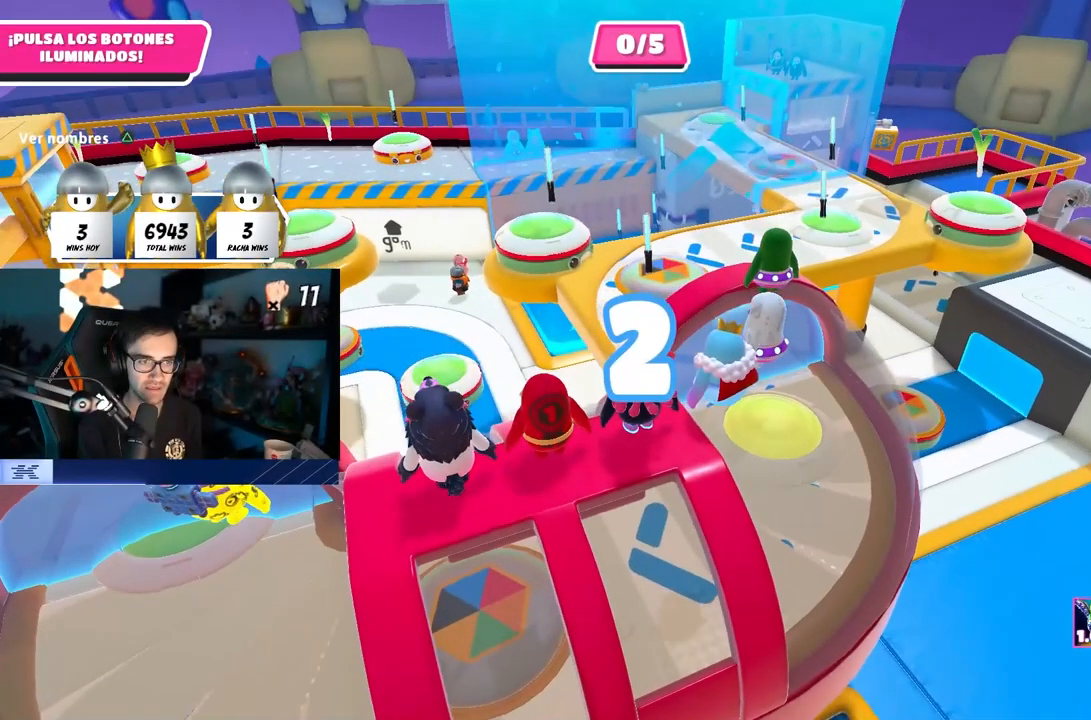
{"buttons": [], "left_stick": "down-left", "right_stick": "center", "events": [[100, "left_stick", "center"], [150, "right_stick", "center"], [333, "left_stick", "down-left"]]}
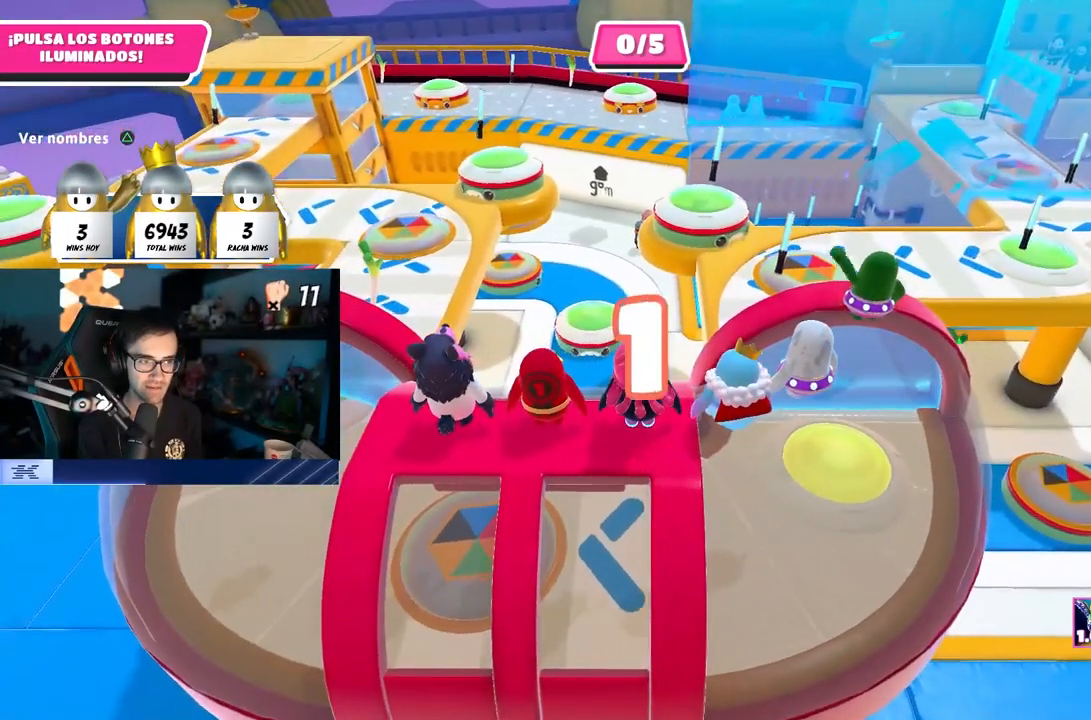
{"buttons": [], "left_stick": "down-left", "right_stick": "right", "events": [[117, "right_stick", "up"], [217, "left_stick", "center"], [233, "right_stick", "center"], [283, "left_stick", "down-left"], [500, "right_stick", "right"]]}
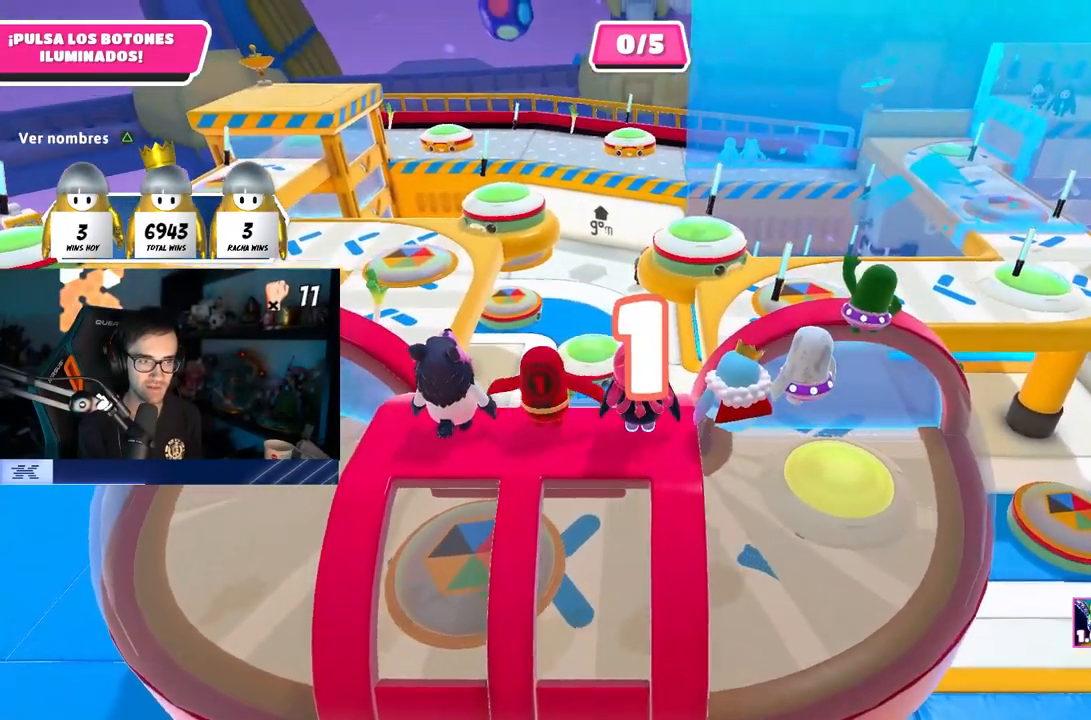
{"buttons": [], "left_stick": "down-left", "right_stick": "center", "events": [[150, "right_stick", "center"], [167, "left_stick", "center"], [233, "left_stick", "down-left"]]}
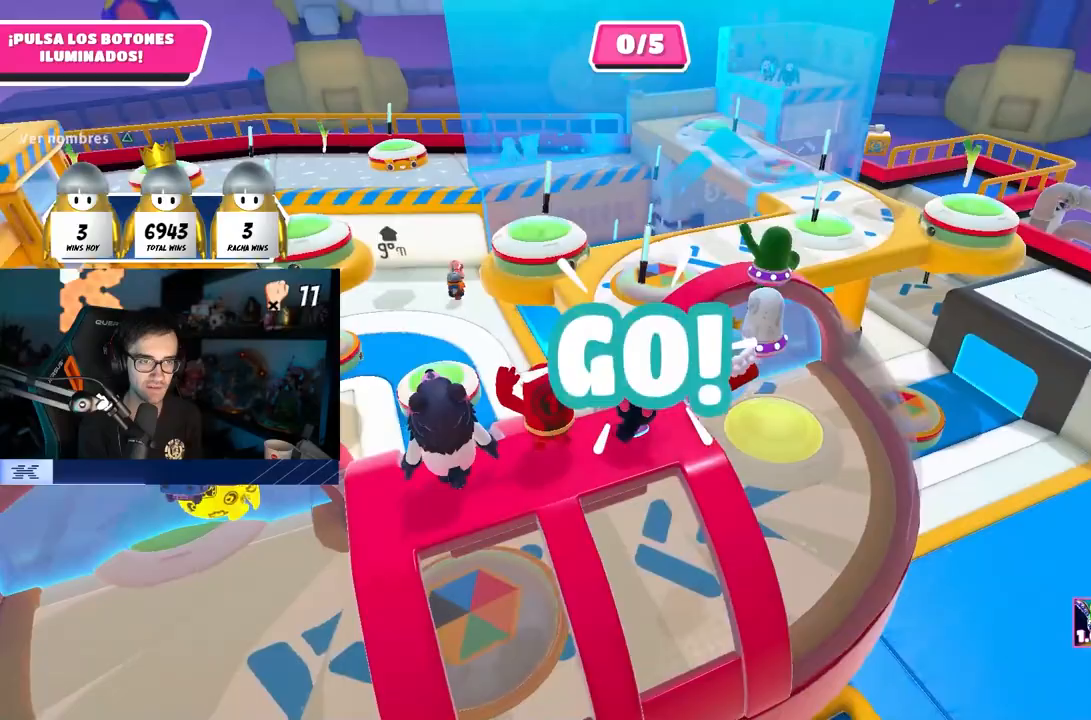
{"buttons": [], "left_stick": "down-left", "right_stick": "center", "events": [[117, "left_stick", "center"], [217, "left_stick", "down"], [383, "left_stick", "down-left"]]}
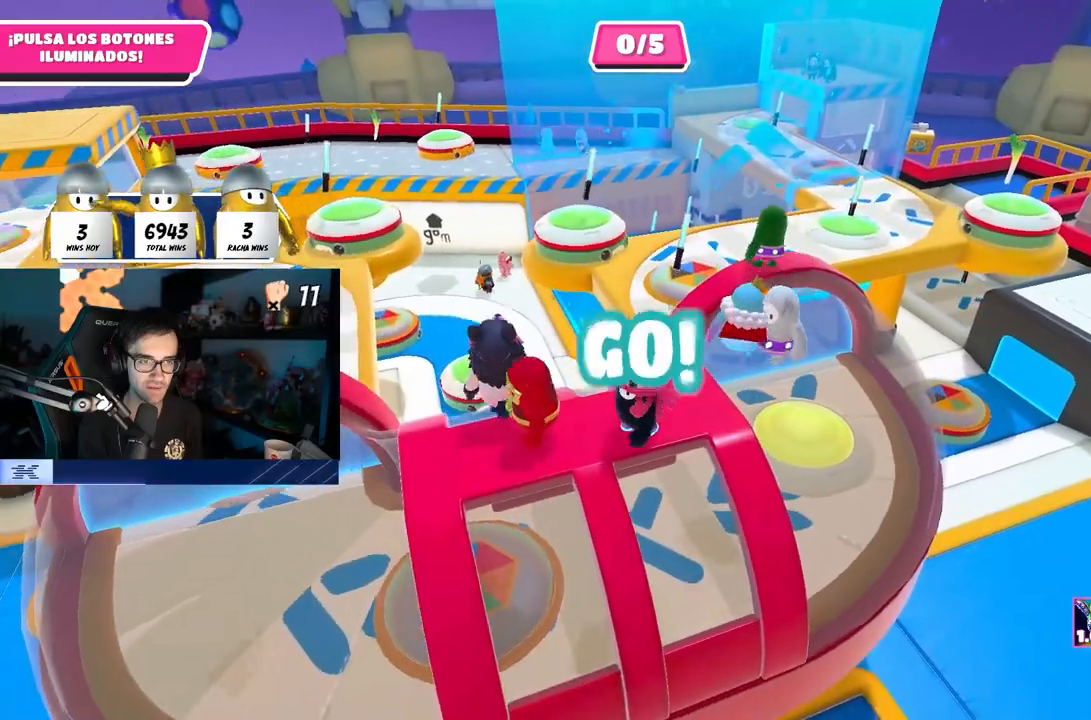
{"buttons": [], "left_stick": "left", "right_stick": "up-right", "events": [[317, "left_stick", "left"], [333, "right_stick", "up-right"]]}
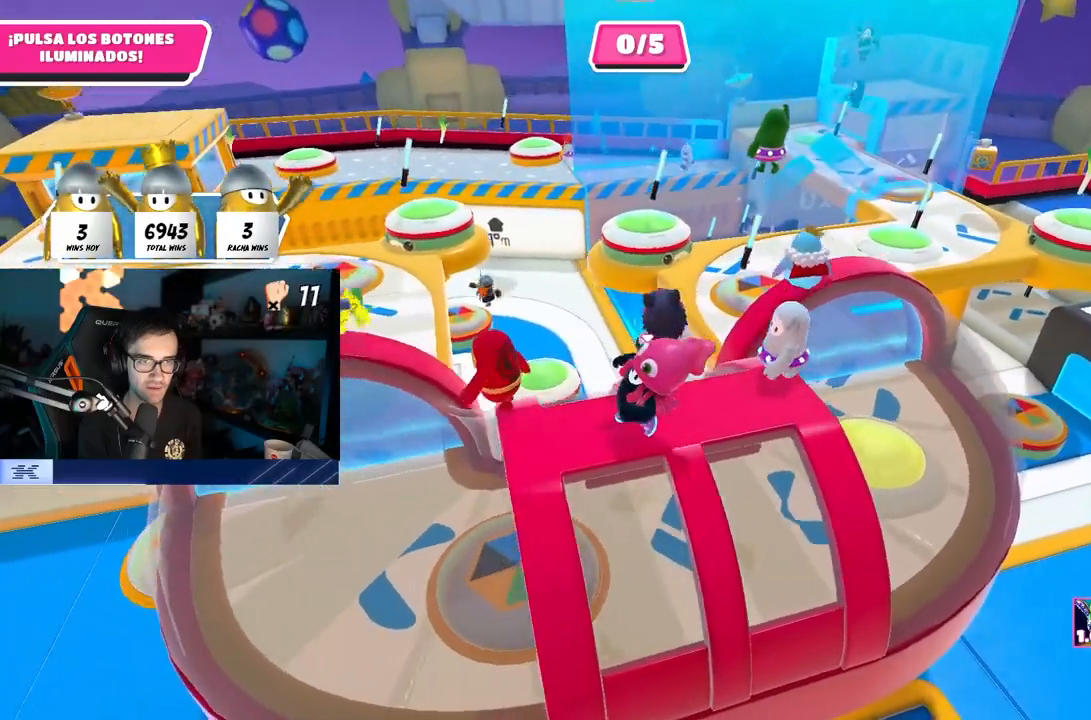
{"buttons": [], "left_stick": "left", "right_stick": "up-right", "events": []}
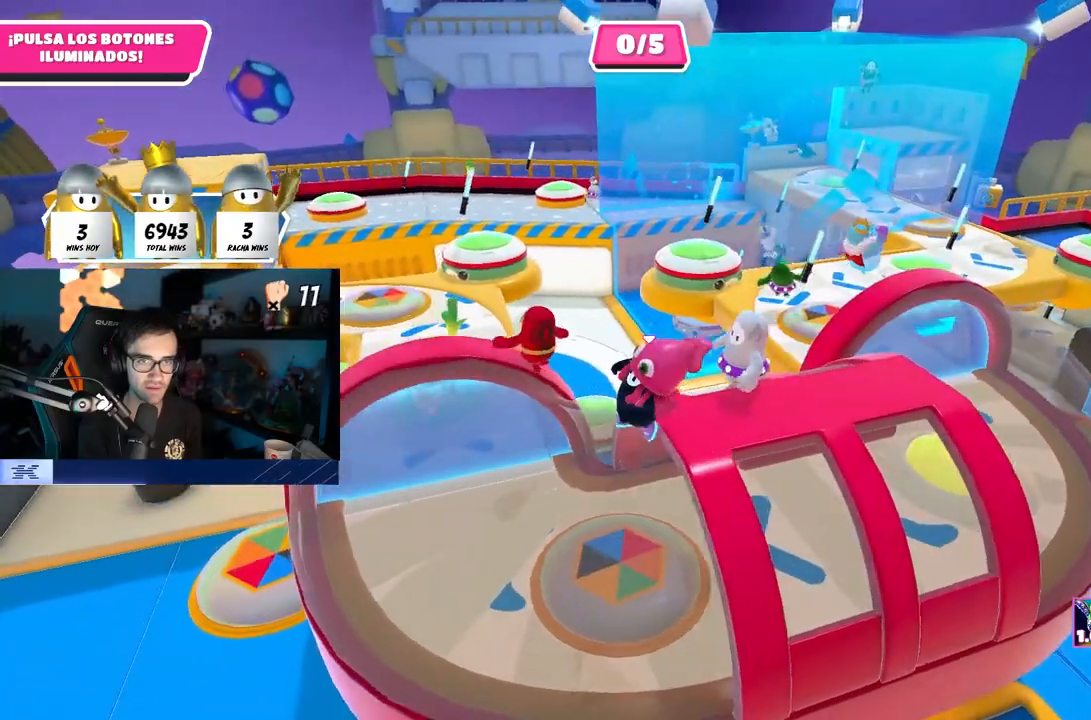
{"buttons": [], "left_stick": "left", "right_stick": "up-right", "events": []}
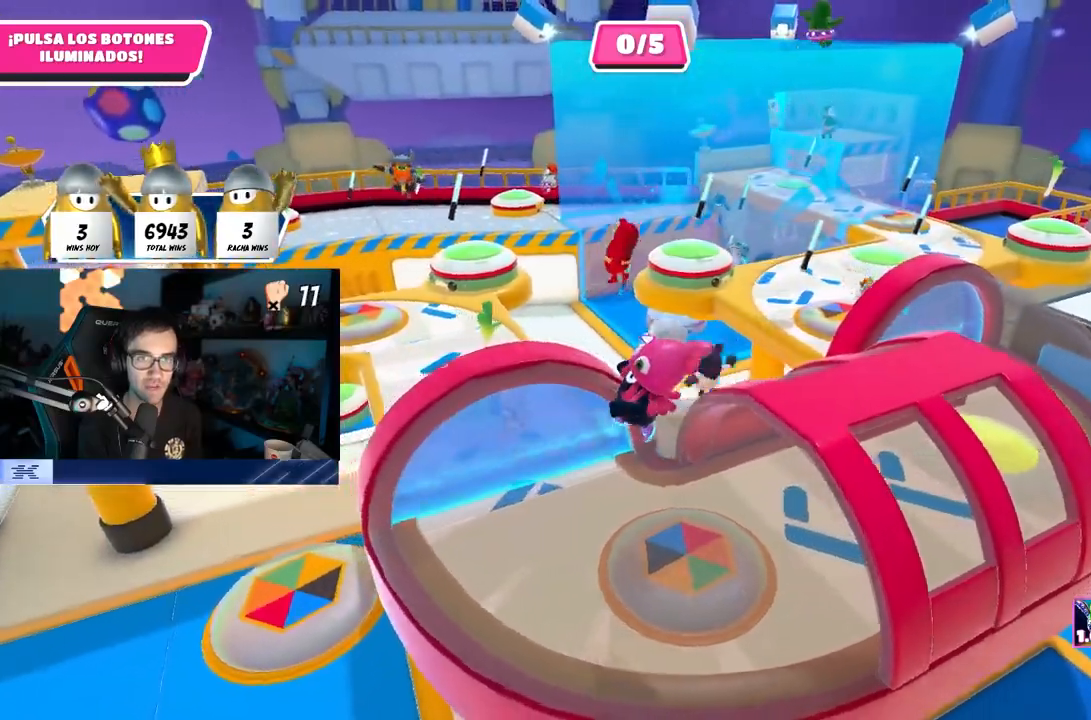
{"buttons": [], "left_stick": "center", "right_stick": "right", "events": [[167, "right_stick", "right"], [450, "left_stick", "center"]]}
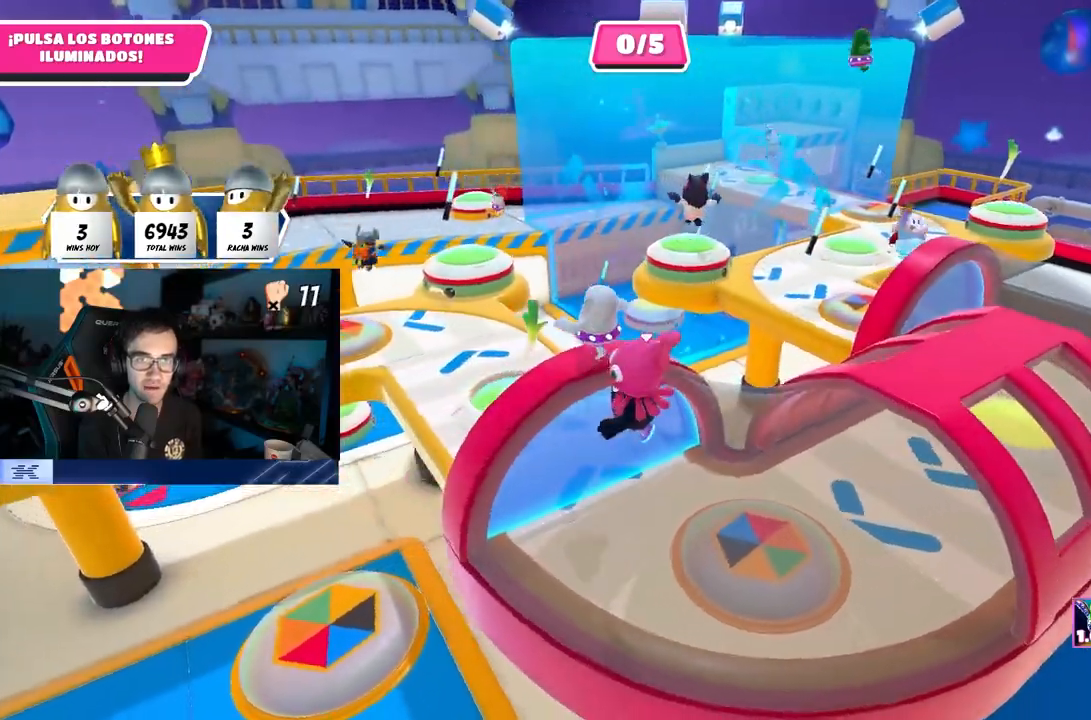
{"buttons": [], "left_stick": "up-left", "right_stick": "down-right", "events": [[117, "right_stick", "center"], [283, "right_stick", "down-right"], [383, "left_stick", "up-left"]]}
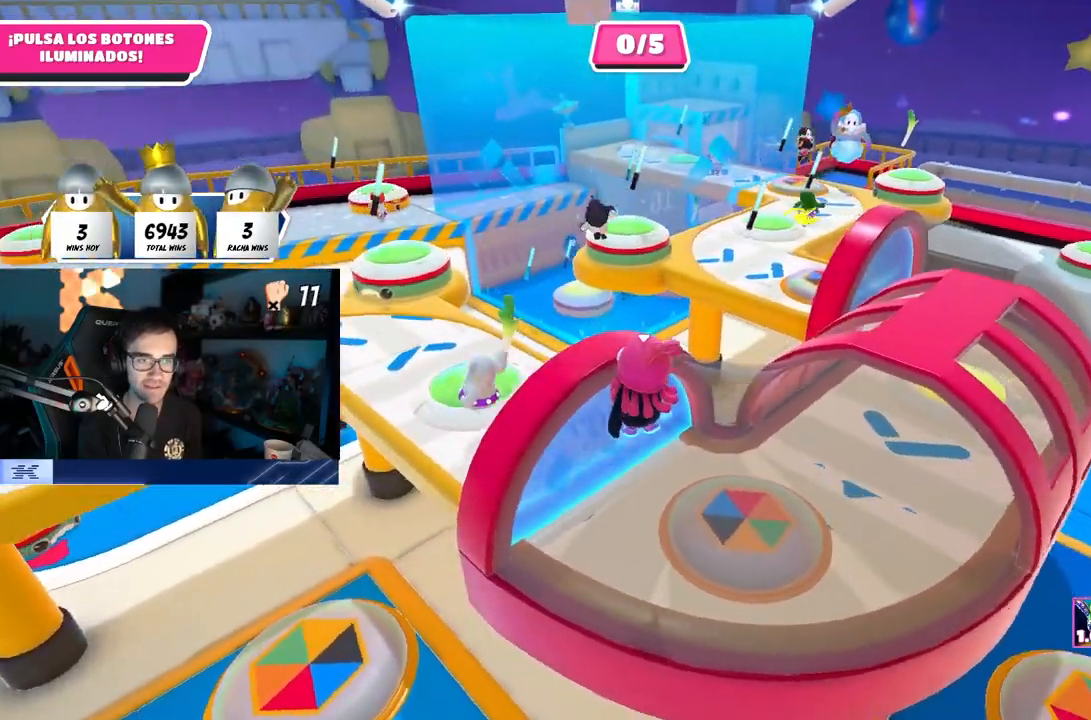
{"buttons": [], "left_stick": "up", "right_stick": "center", "events": [[83, "right_stick", "center"], [283, "CROSS", "down"], [383, "CROSS", "up"], [433, "left_stick", "up"]]}
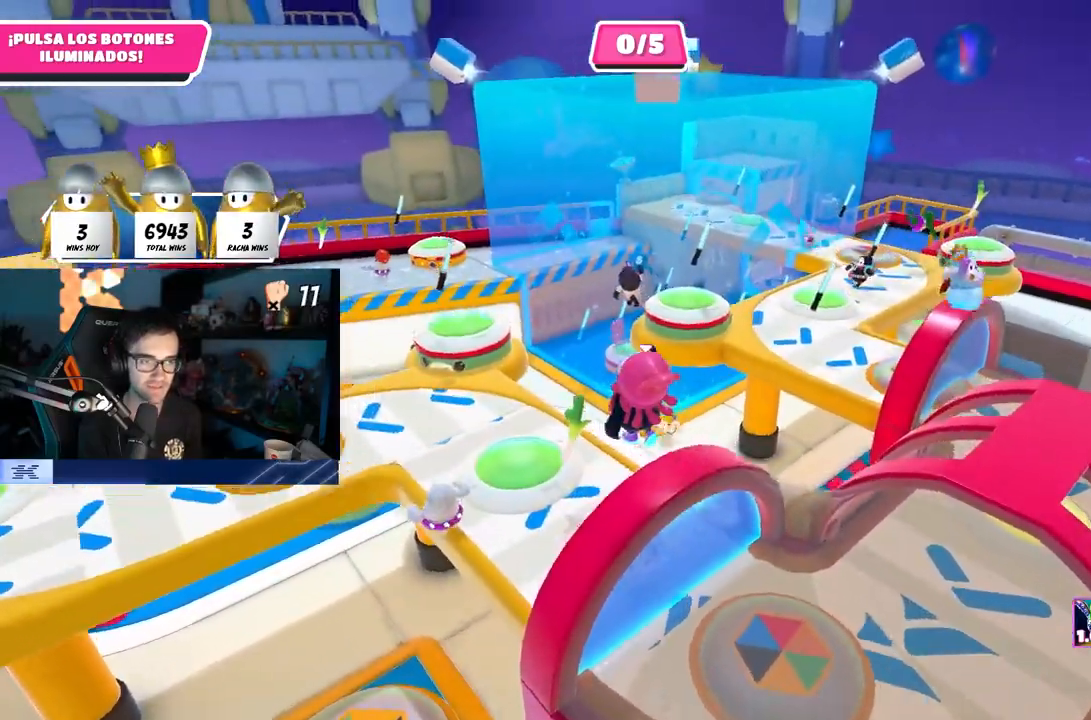
{"buttons": [], "left_stick": "up-right", "right_stick": "down-right", "events": [[100, "right_stick", "down-right"], [117, "left_stick", "up-right"]]}
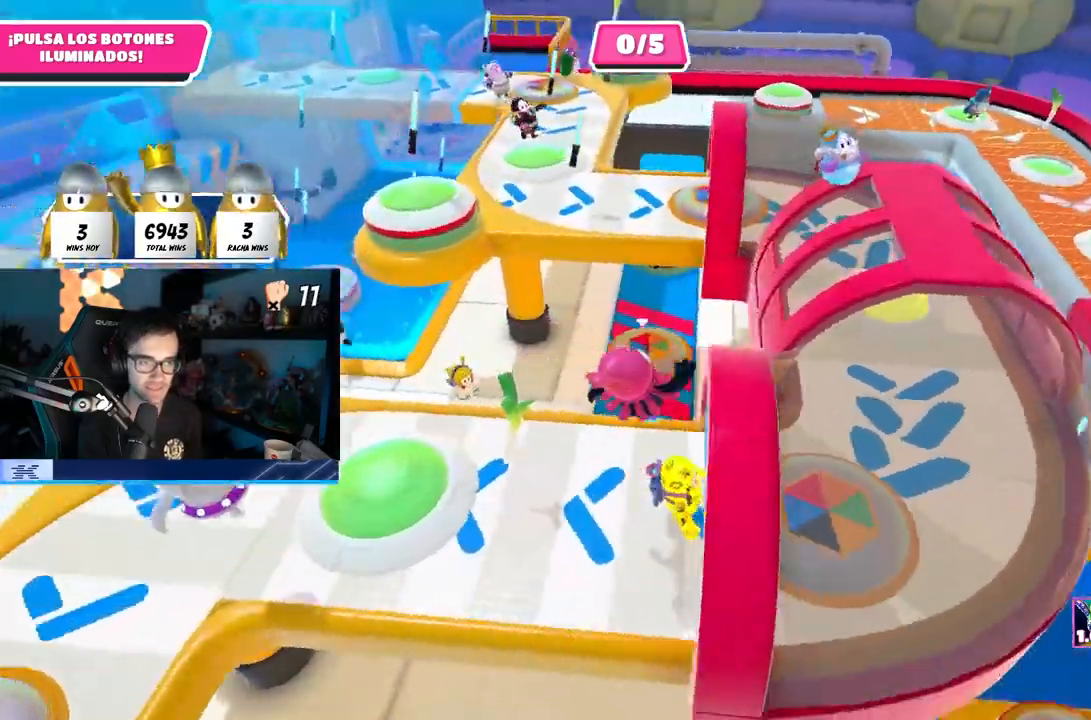
{"buttons": [], "left_stick": "center", "right_stick": "up-right", "events": [[300, "right_stick", "center"], [333, "left_stick", "up-left"], [417, "right_stick", "up-right"], [500, "left_stick", "center"]]}
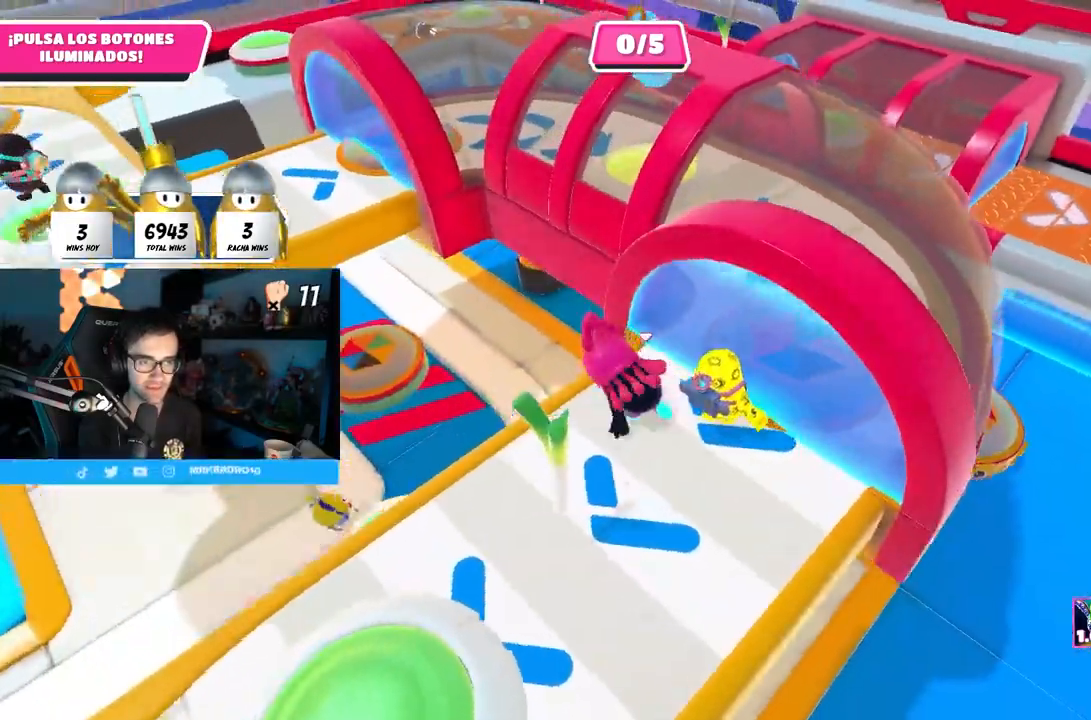
{"buttons": [], "left_stick": "down-left", "right_stick": "up-right", "events": [[67, "left_stick", "up"], [67, "right_stick", "right"], [233, "left_stick", "center"], [267, "right_stick", "up-right"], [317, "left_stick", "right"], [467, "left_stick", "down-left"]]}
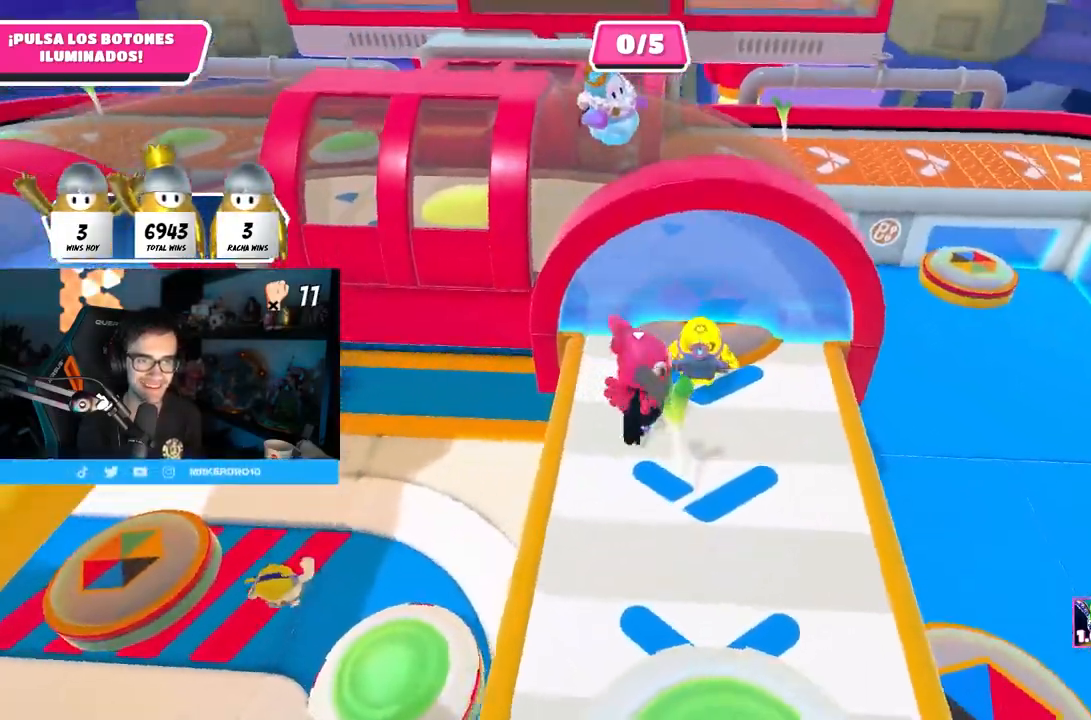
{"buttons": [], "left_stick": "center", "right_stick": "center", "events": [[33, "left_stick", "down"], [117, "left_stick", "center"], [167, "left_stick", "up-left"], [267, "right_stick", "down-right"], [450, "left_stick", "center"], [450, "right_stick", "center"]]}
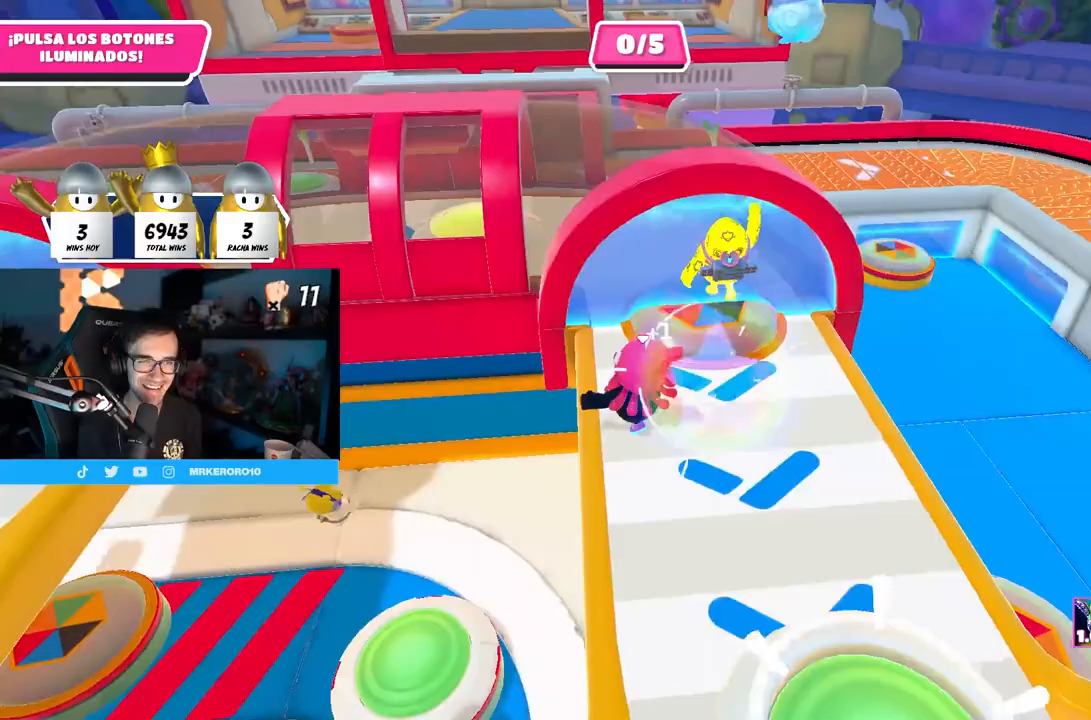
{"buttons": [], "left_stick": "center", "right_stick": "right", "events": [[83, "left_stick", "up"], [167, "right_stick", "down"], [217, "left_stick", "center"], [217, "right_stick", "center"], [283, "left_stick", "up-left"], [417, "left_stick", "center"], [433, "right_stick", "right"]]}
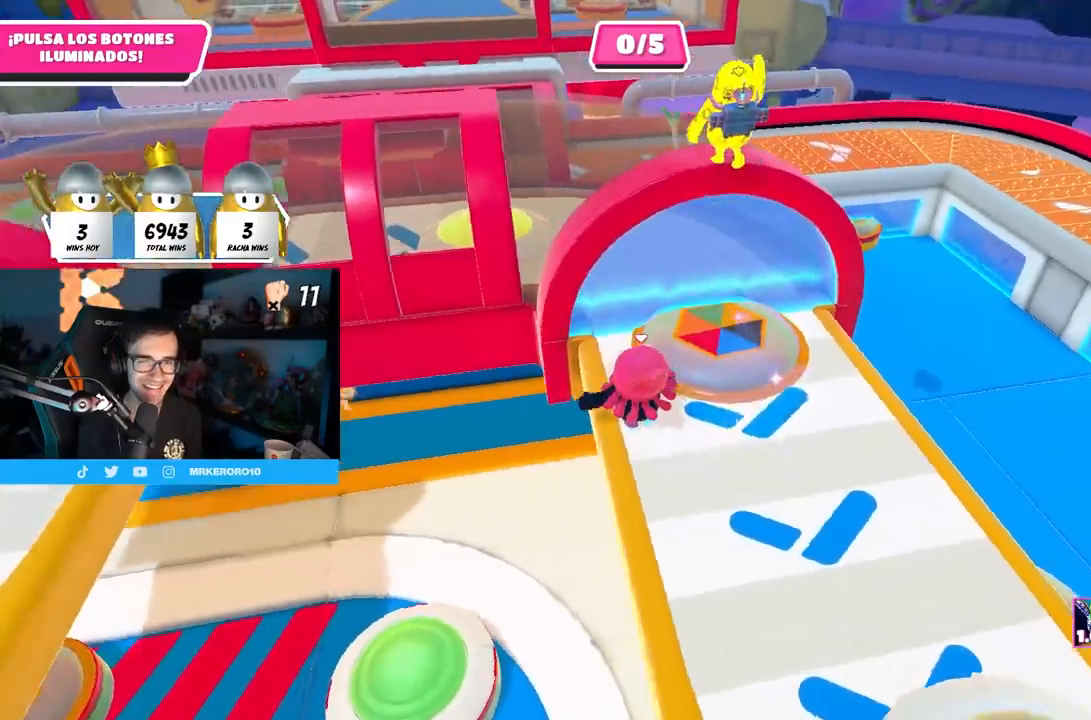
{"buttons": [], "left_stick": "up", "right_stick": "center", "events": [[17, "left_stick", "up-left"], [67, "right_stick", "center"], [200, "CROSS", "down"], [283, "left_stick", "up"], [333, "CROSS", "up"]]}
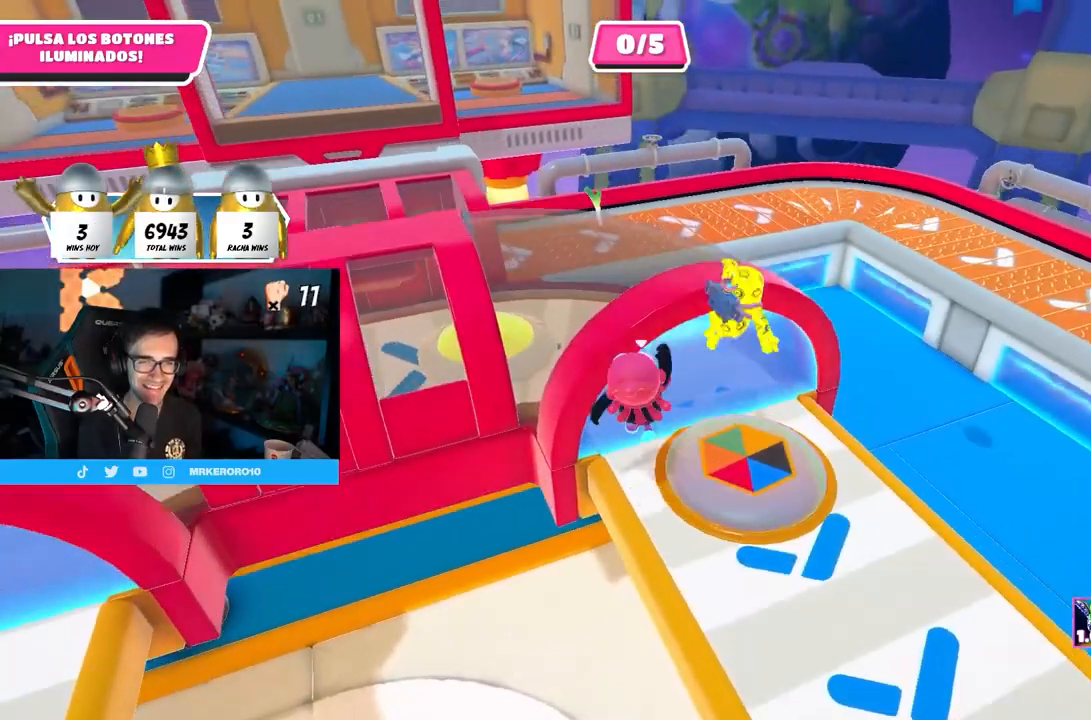
{"buttons": [], "left_stick": "up", "right_stick": "down-right", "events": [[400, "right_stick", "down-right"]]}
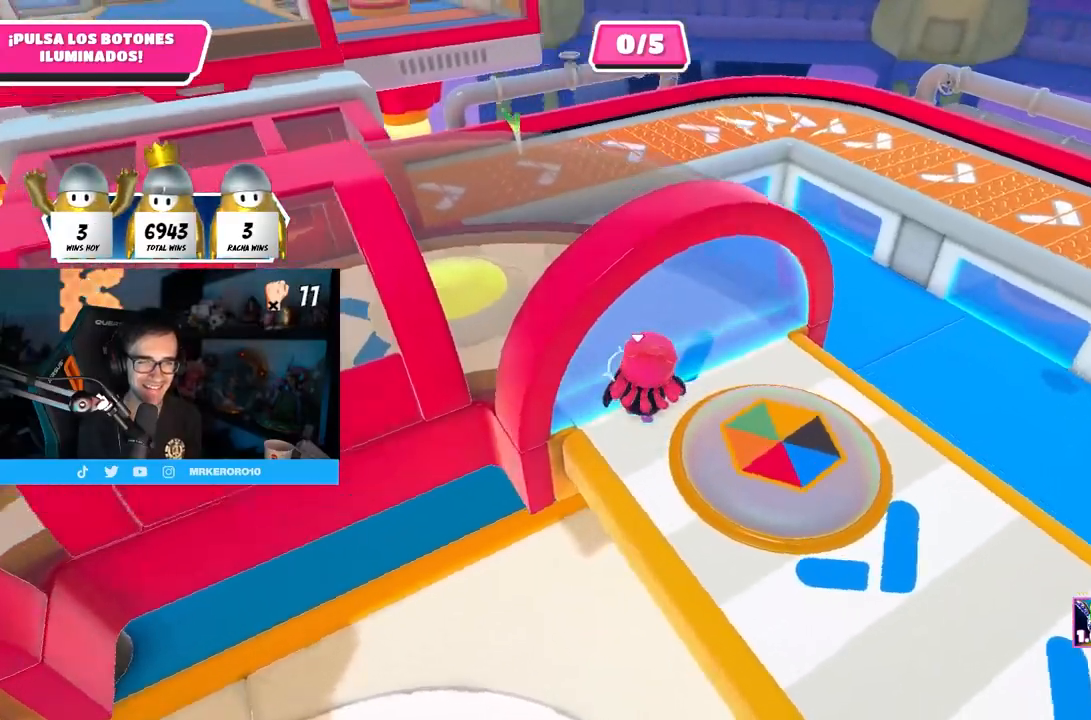
{"buttons": [], "left_stick": "up-left", "right_stick": "left", "events": [[200, "right_stick", "center"], [300, "left_stick", "up-left"], [350, "right_stick", "left"]]}
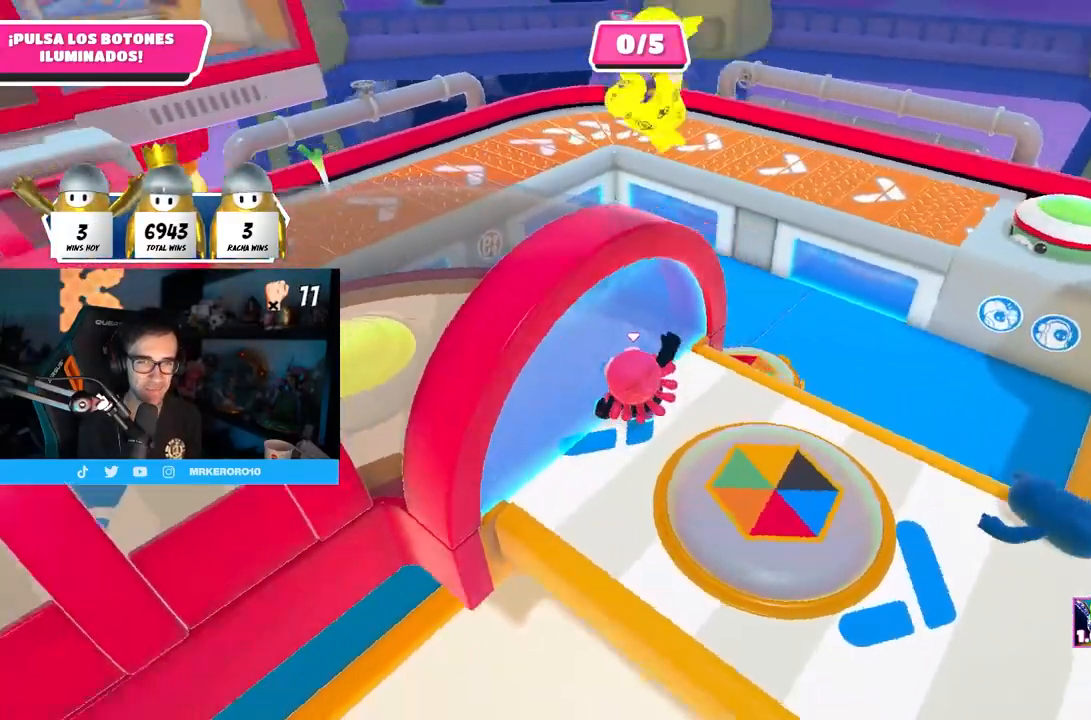
{"buttons": [], "left_stick": "up", "right_stick": "center", "events": [[167, "L1", "down"], [167, "right_stick", "center"], [250, "L1", "up"], [467, "left_stick", "up"]]}
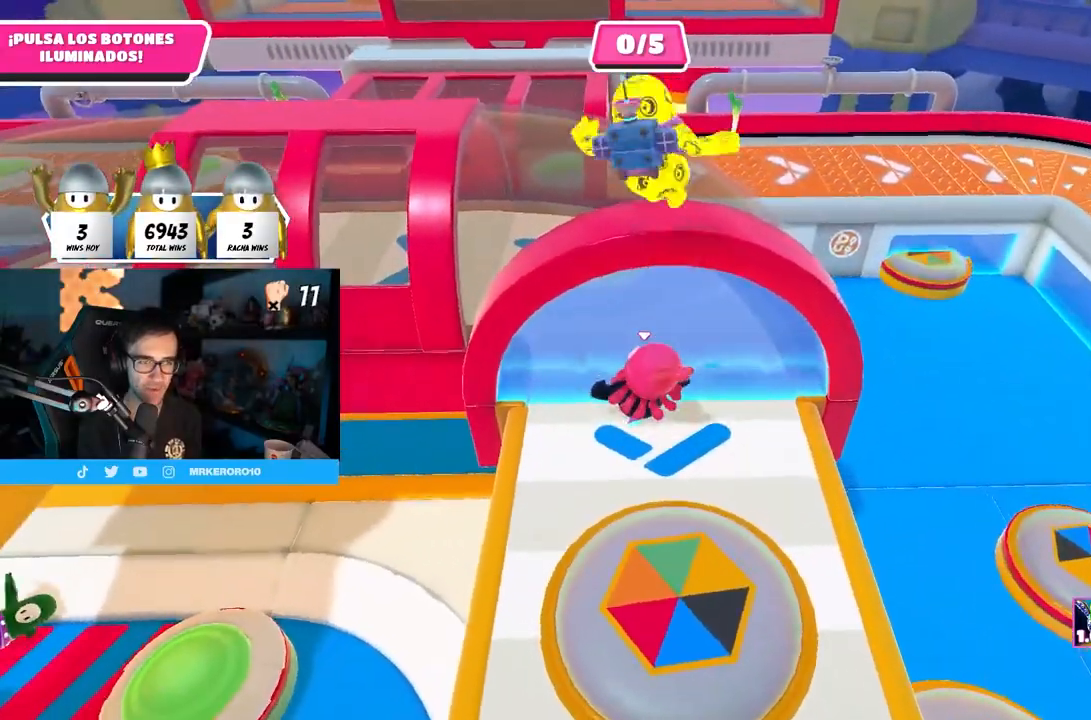
{"buttons": [], "left_stick": "up", "right_stick": "center", "events": [[350, "right_stick", "down"], [450, "right_stick", "center"]]}
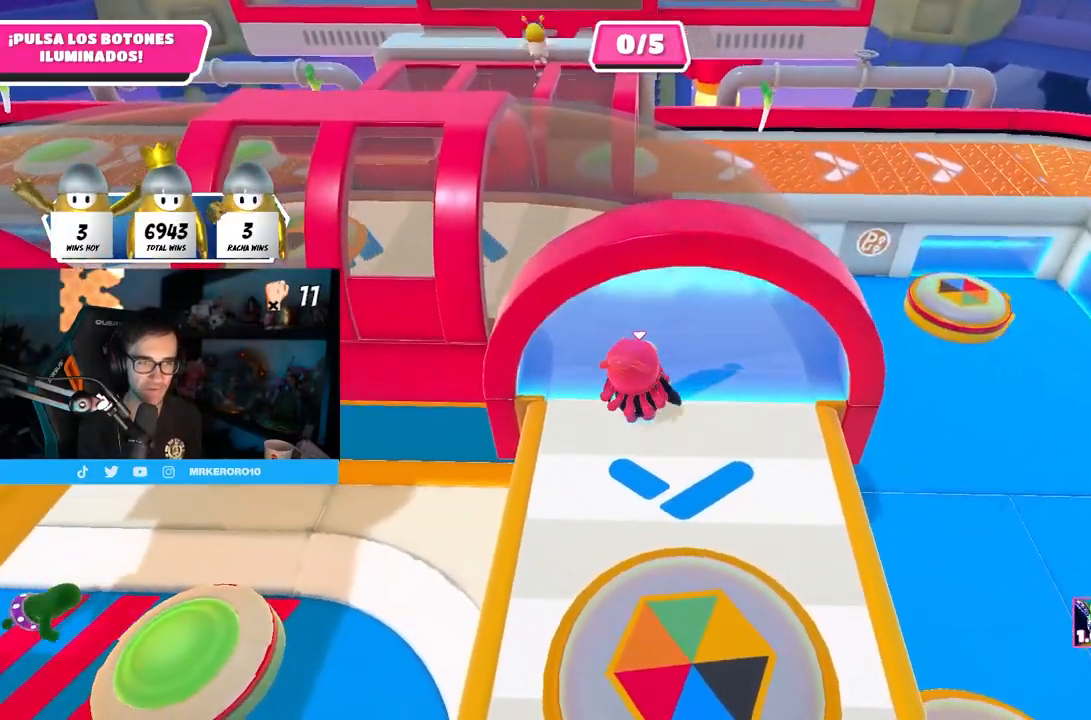
{"buttons": [], "left_stick": "up", "right_stick": "center", "events": []}
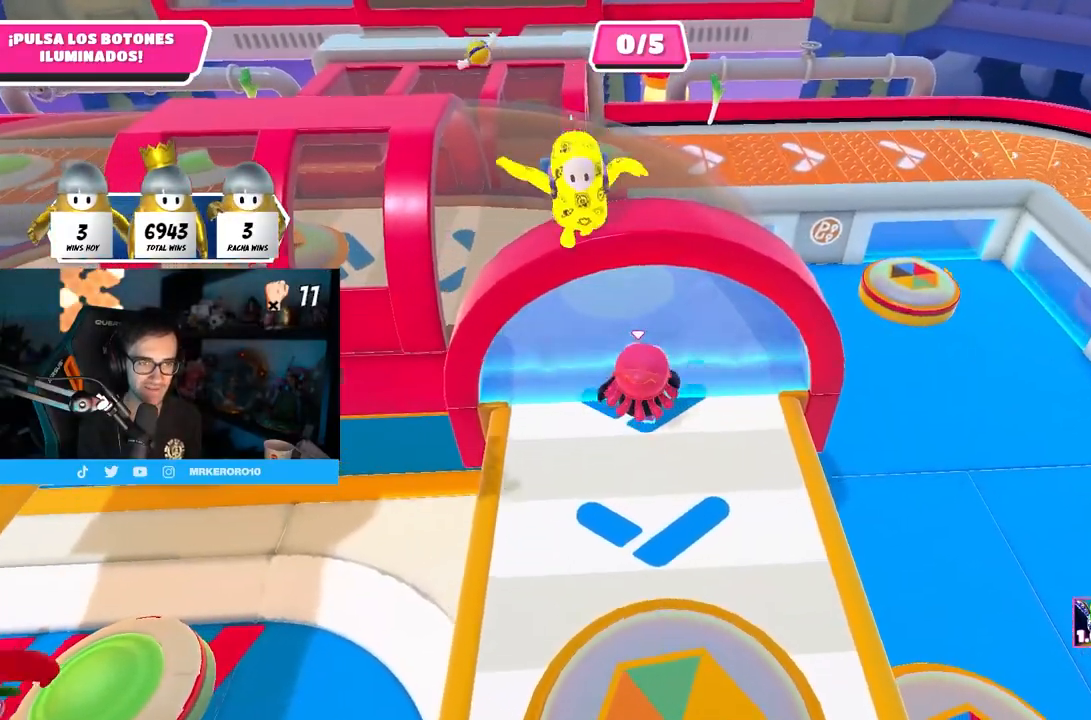
{"buttons": [], "left_stick": "up", "right_stick": "center", "events": []}
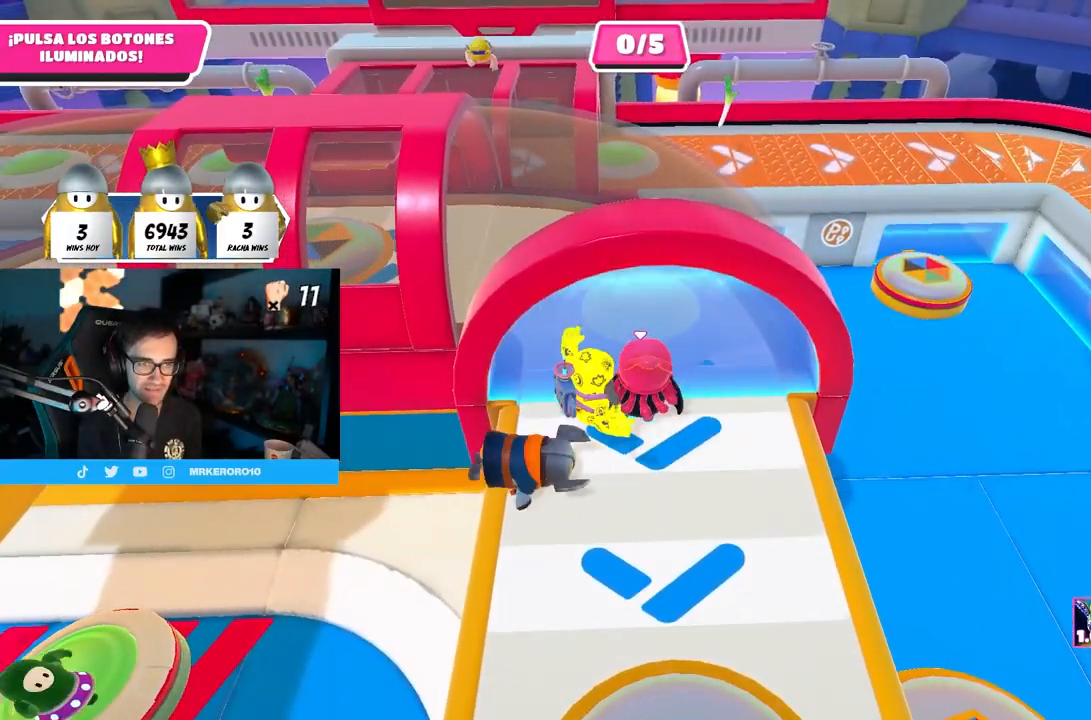
{"buttons": [], "left_stick": "up", "right_stick": "center", "events": []}
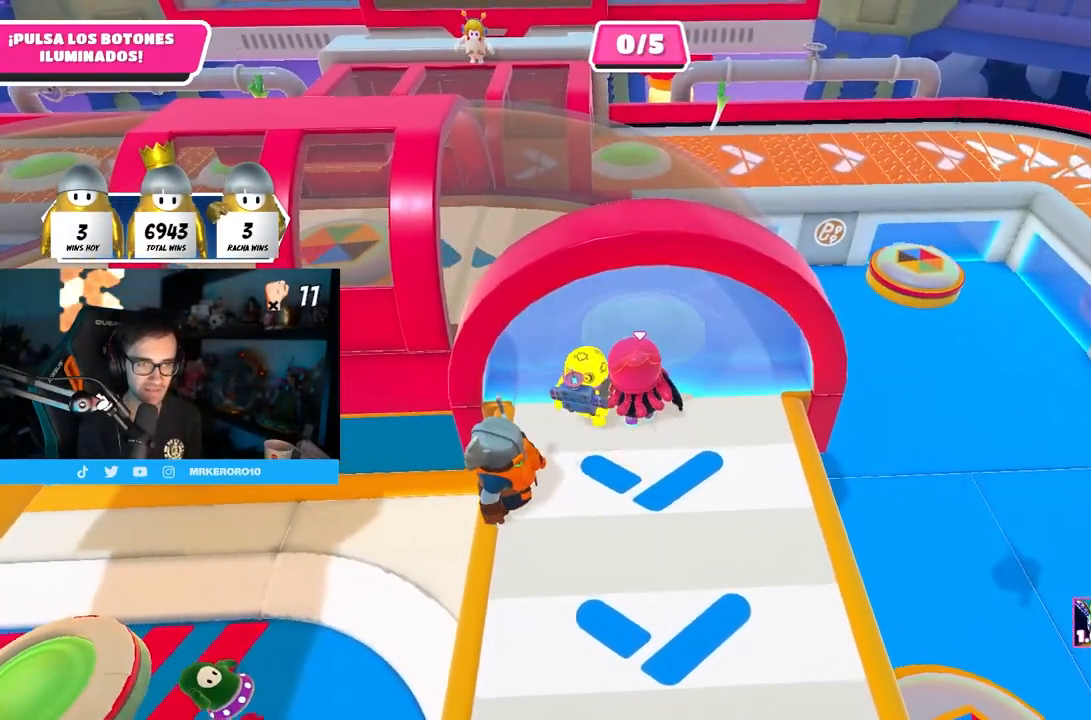
{"buttons": [], "left_stick": "up", "right_stick": "center", "events": []}
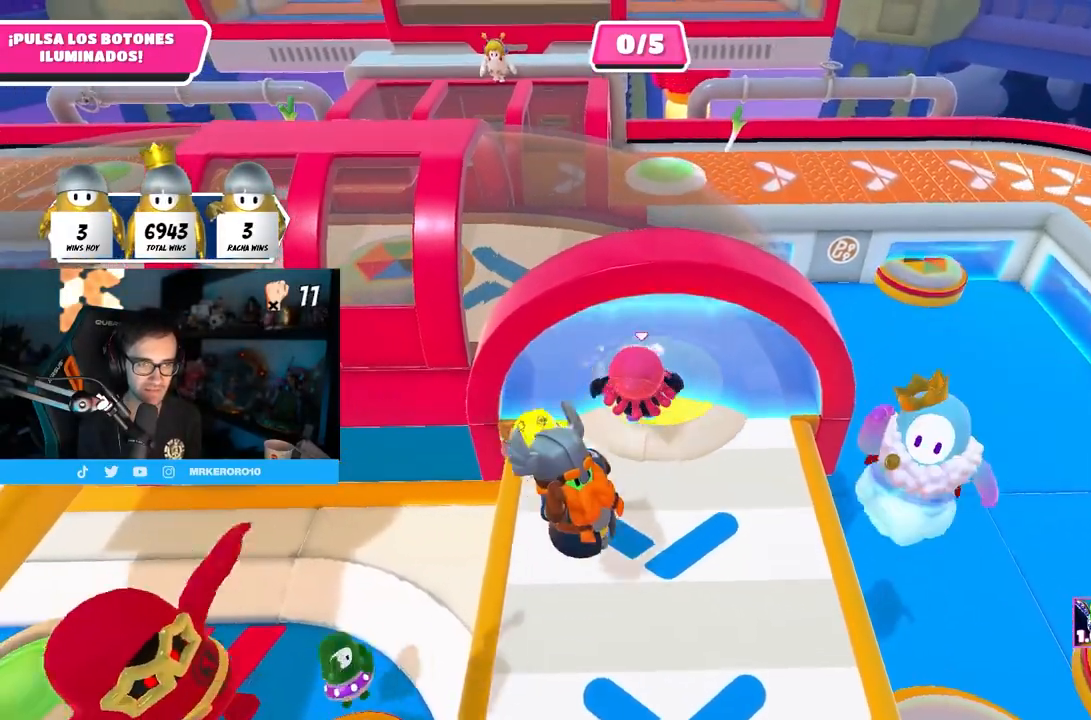
{"buttons": [], "left_stick": "up", "right_stick": "left", "events": [[467, "right_stick", "left"]]}
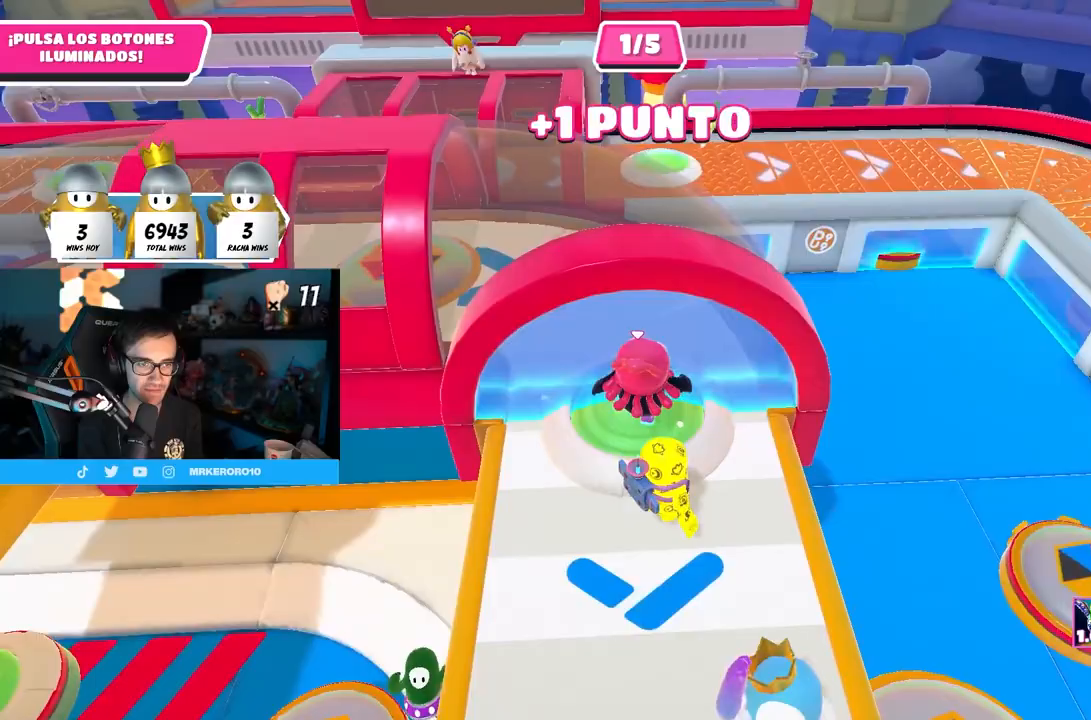
{"buttons": [], "left_stick": "center", "right_stick": "left", "events": [[217, "left_stick", "center"]]}
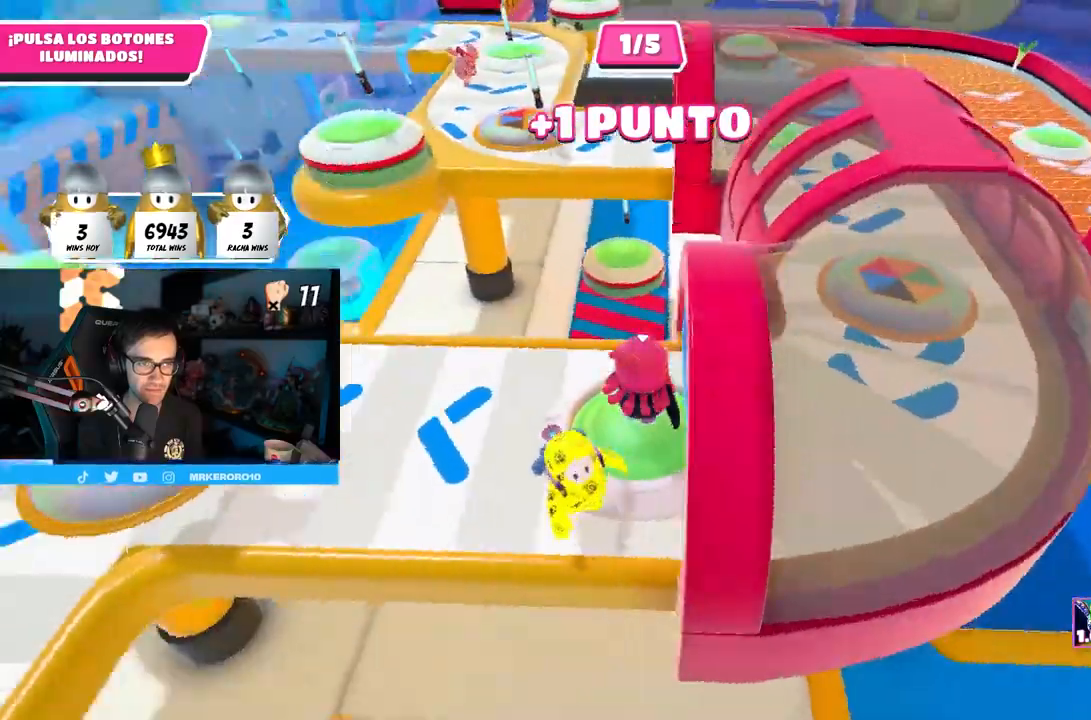
{"buttons": [], "left_stick": "up-left", "right_stick": "up", "events": [[83, "right_stick", "center"], [183, "left_stick", "up-left"], [200, "CROSS", "down"], [333, "CROSS", "up"], [500, "right_stick", "up"]]}
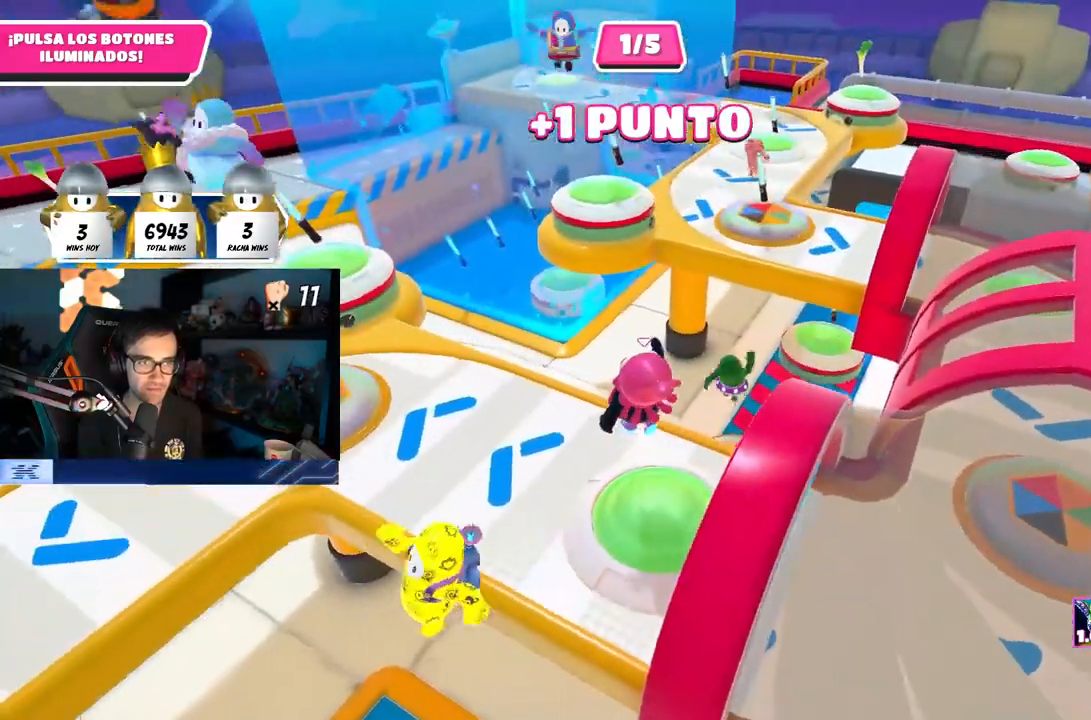
{"buttons": [], "left_stick": "down-right", "right_stick": "center", "events": [[350, "left_stick", "up-right"], [433, "left_stick", "down-right"], [433, "right_stick", "center"]]}
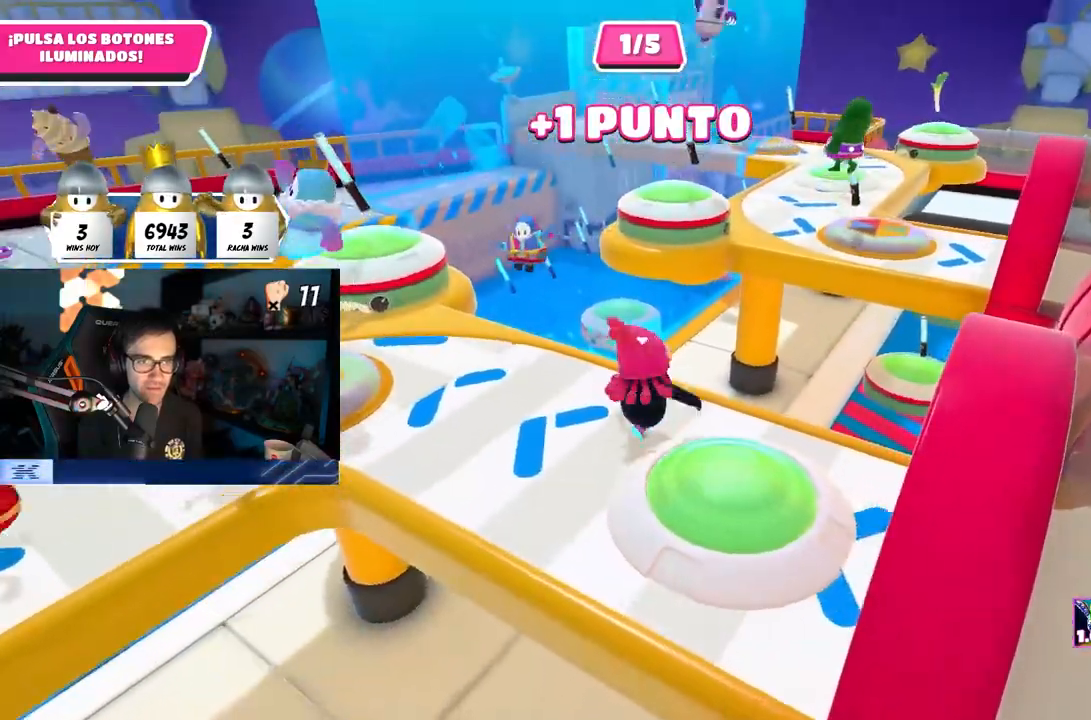
{"buttons": [], "left_stick": "down-right", "right_stick": "center", "events": [[167, "left_stick", "center"], [217, "left_stick", "right"], [267, "left_stick", "down-right"], [317, "CROSS", "down"], [467, "CROSS", "up"]]}
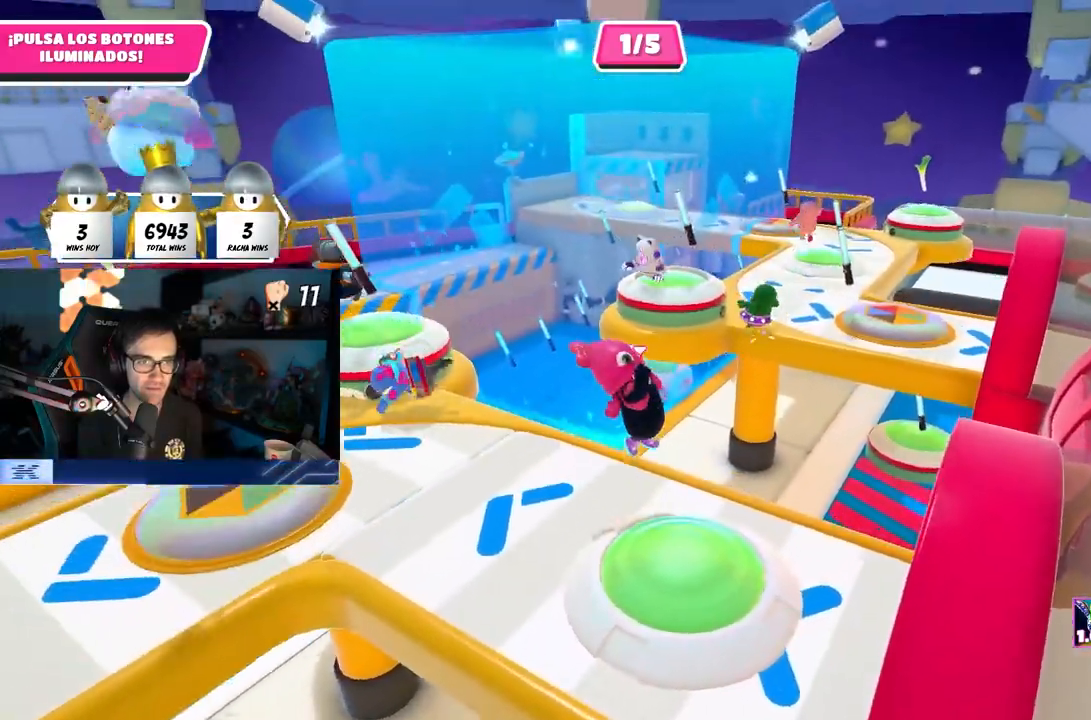
{"buttons": [], "left_stick": "down-right", "right_stick": "down-left", "events": [[33, "L1", "down"], [183, "L1", "up"], [317, "L1", "down"], [367, "L1", "up"], [467, "right_stick", "down-left"]]}